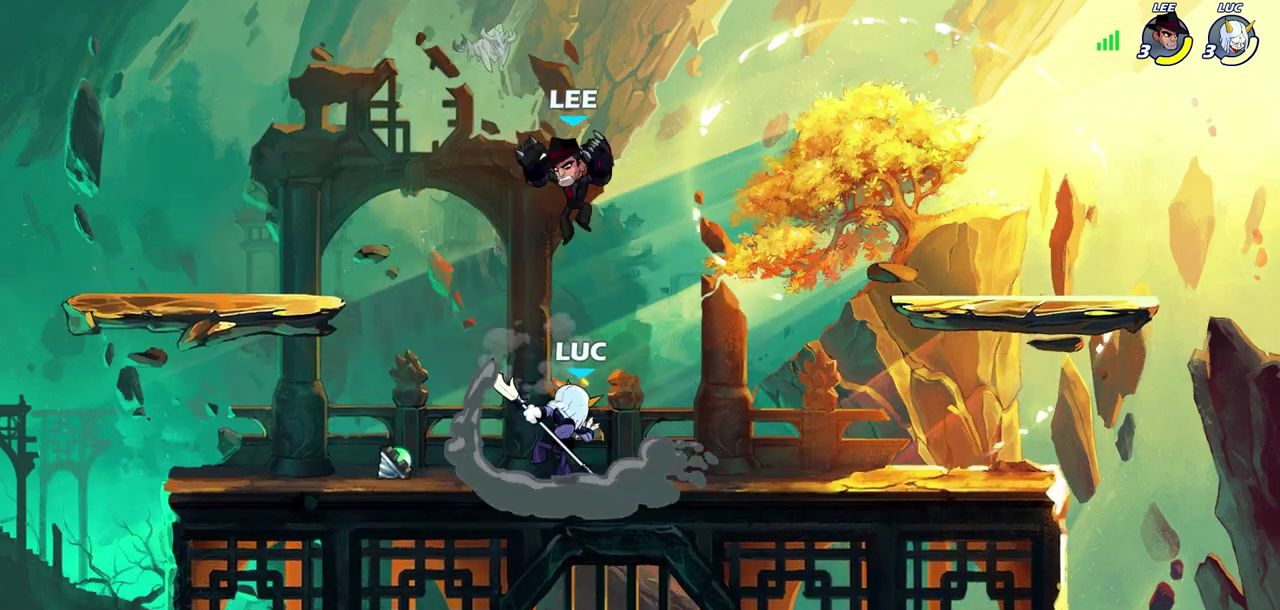
Gameplay with a controller (PlayStation layout); each line is a JSON object with the inputs held at the frame after it (dt_ms = milliseconds from this image to that frame). "events" lists button and stick changes between this image and that frame as [ms after this image, input, new state], when the widget could be followed in between.
{"dt_ms": 400, "buttons": [], "left_stick": "center", "right_stick": "center", "events": []}
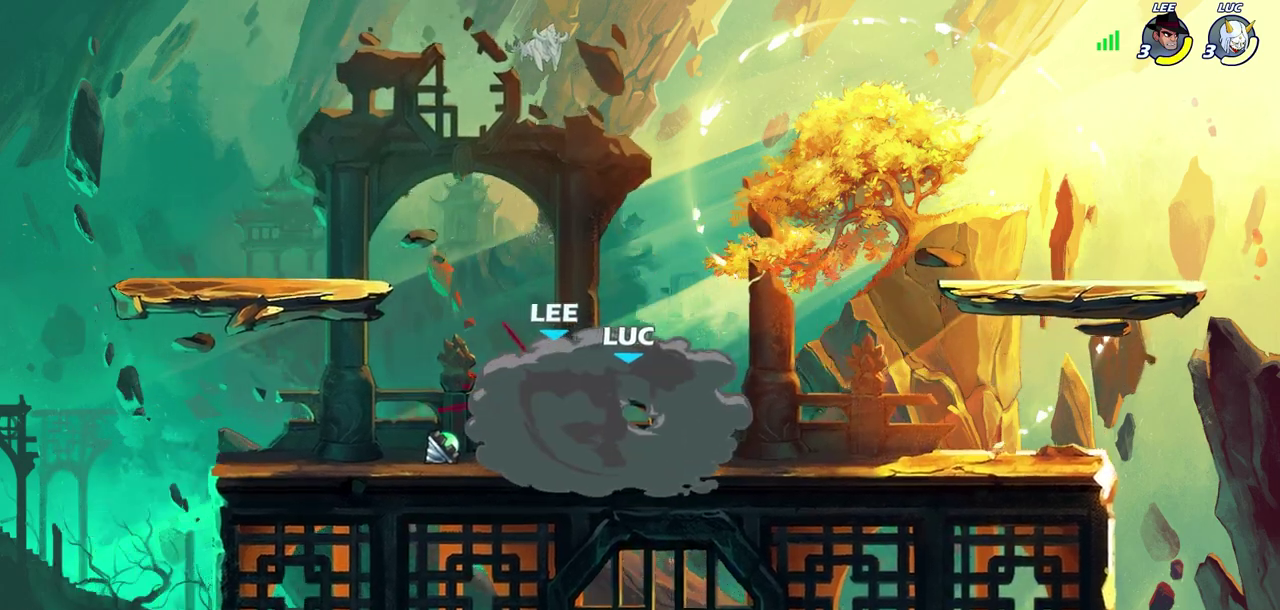
{"dt_ms": 300, "buttons": [], "left_stick": "center", "right_stick": "center", "events": []}
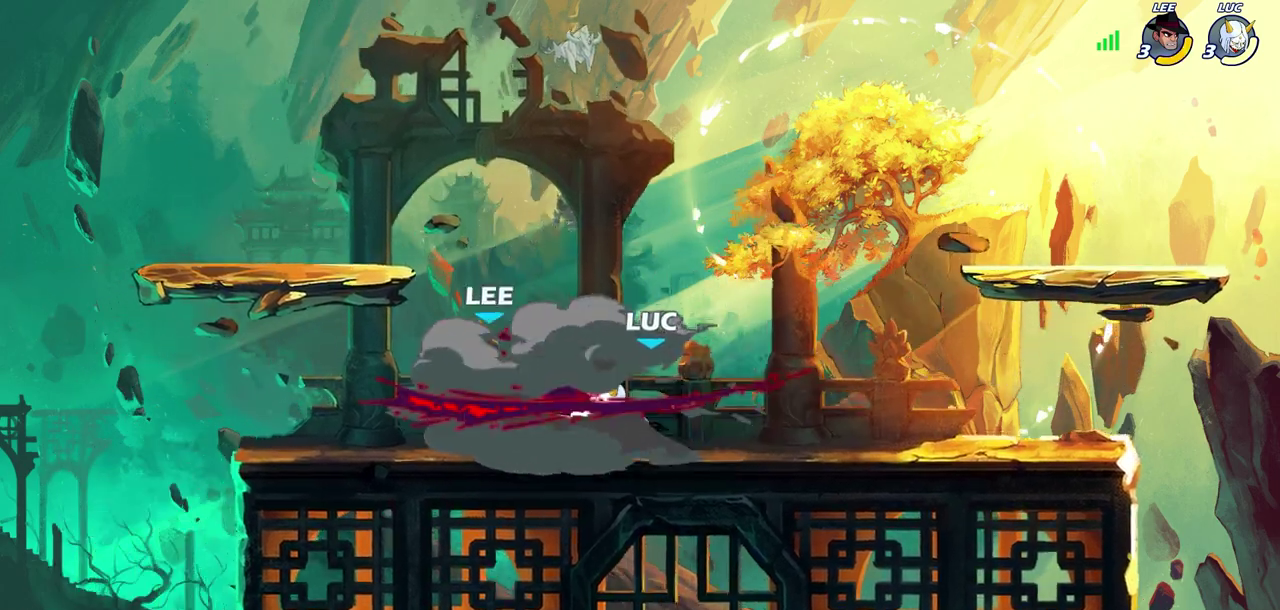
{"dt_ms": 800, "buttons": [], "left_stick": "center", "right_stick": "center", "events": [[633, "left_stick", "left"], [667, "R2", "down"], [717, "CIRCLE", "down"], [733, "R2", "up"], [733, "left_stick", "center"], [800, "CIRCLE", "up"]]}
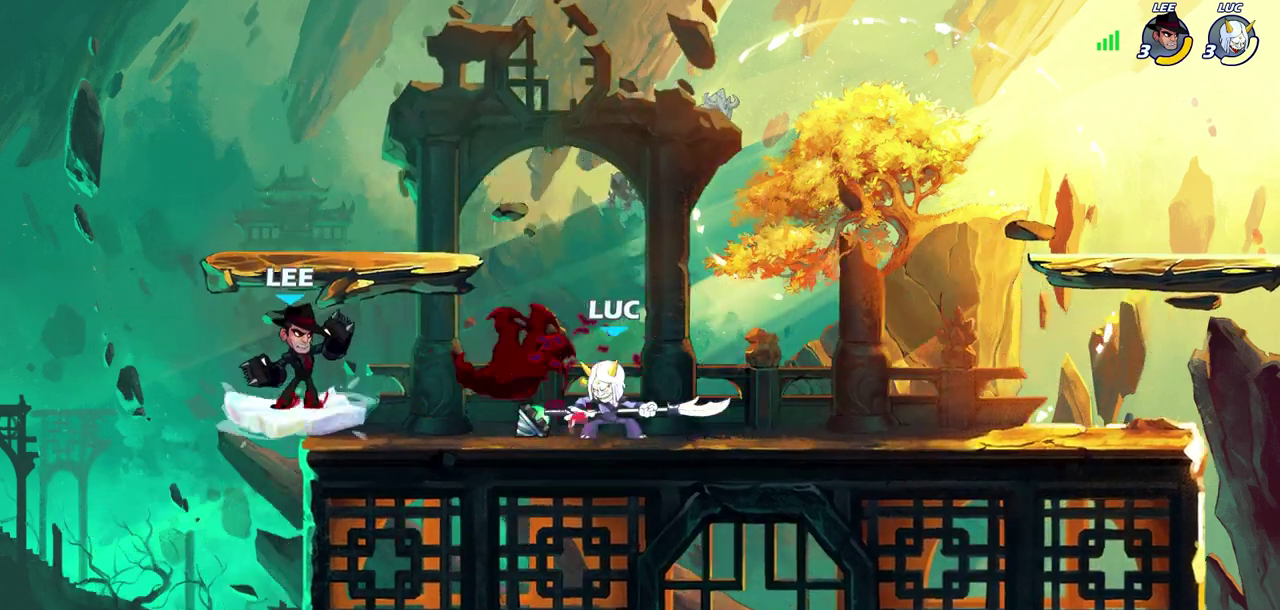
{"dt_ms": 400, "buttons": [], "left_stick": "center", "right_stick": "center", "events": []}
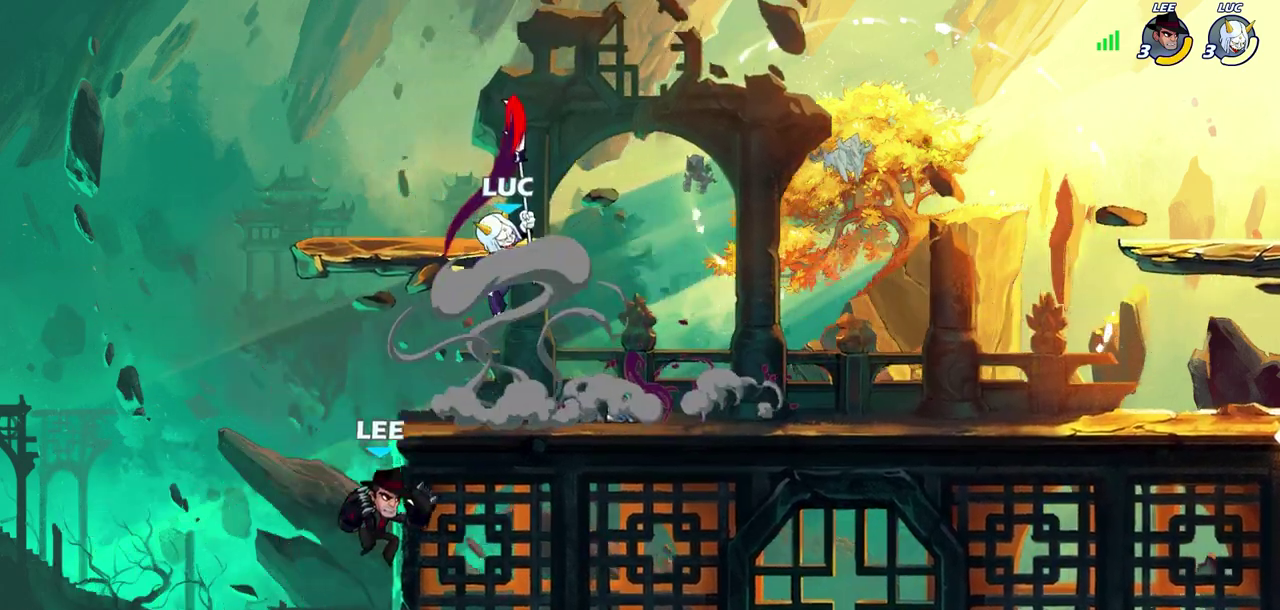
{"dt_ms": 700, "buttons": [], "left_stick": "center", "right_stick": "center", "events": [[567, "SQUARE", "down"], [650, "SQUARE", "up"]]}
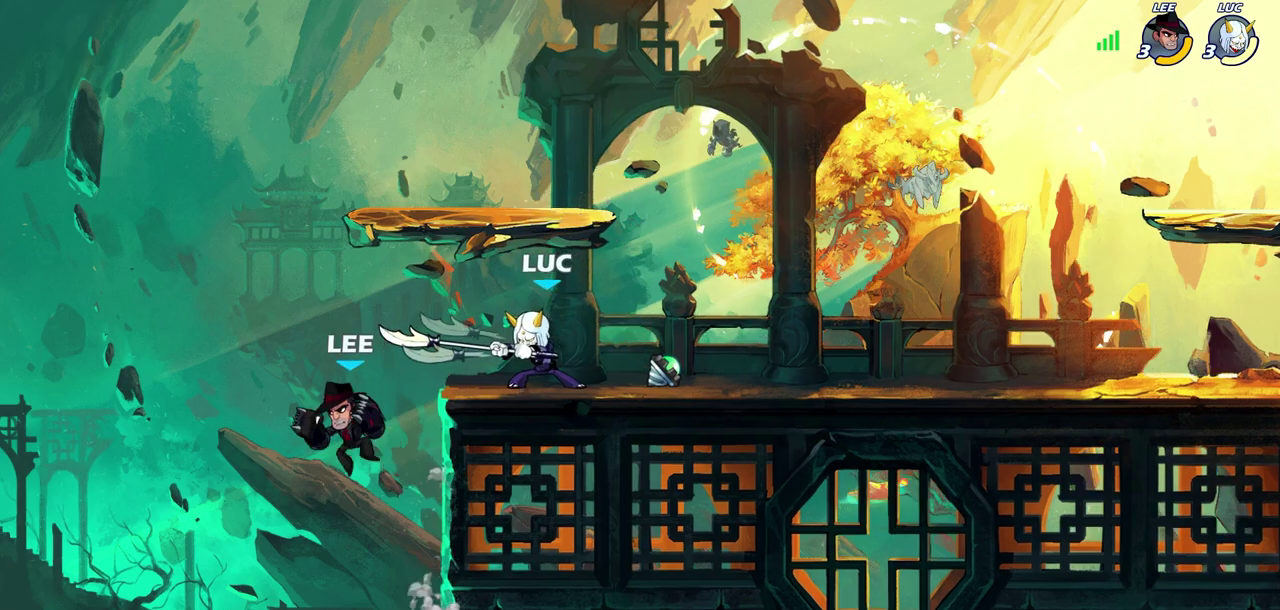
{"dt_ms": 300, "buttons": ["SQUARE"], "left_stick": "center", "right_stick": "center", "events": [[50, "SQUARE", "down"], [133, "SQUARE", "up"], [250, "SQUARE", "down"]]}
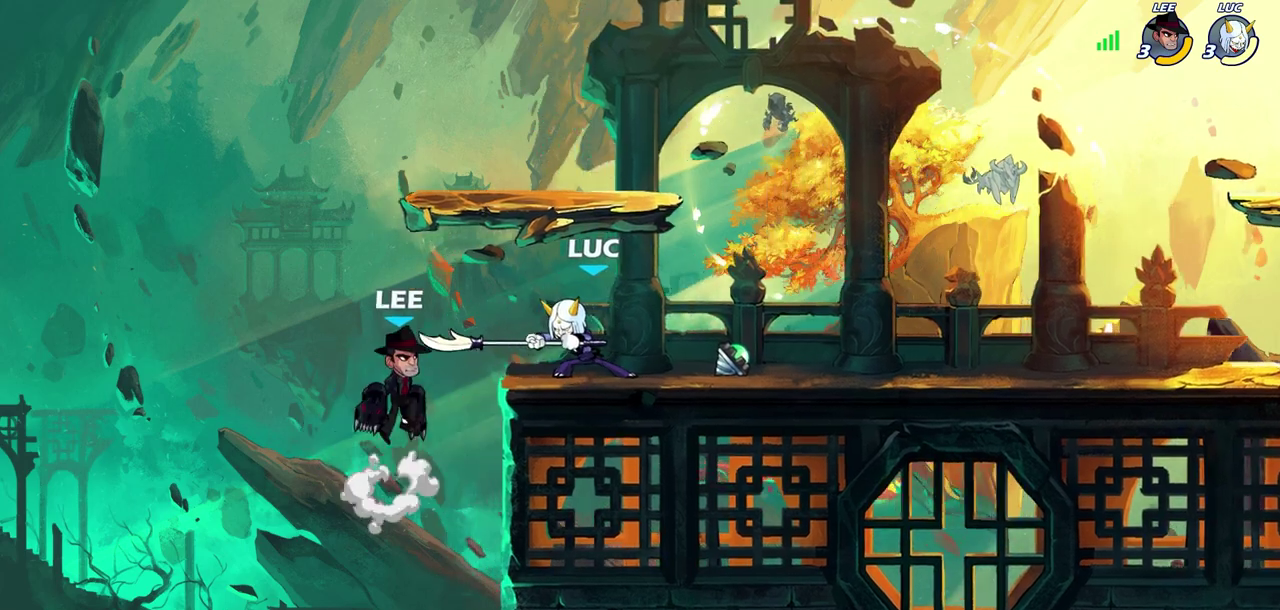
{"dt_ms": 400, "buttons": ["R2"], "left_stick": "right", "right_stick": "center", "events": [[17, "SQUARE", "up"], [100, "left_stick", "right"], [283, "R2", "down"]]}
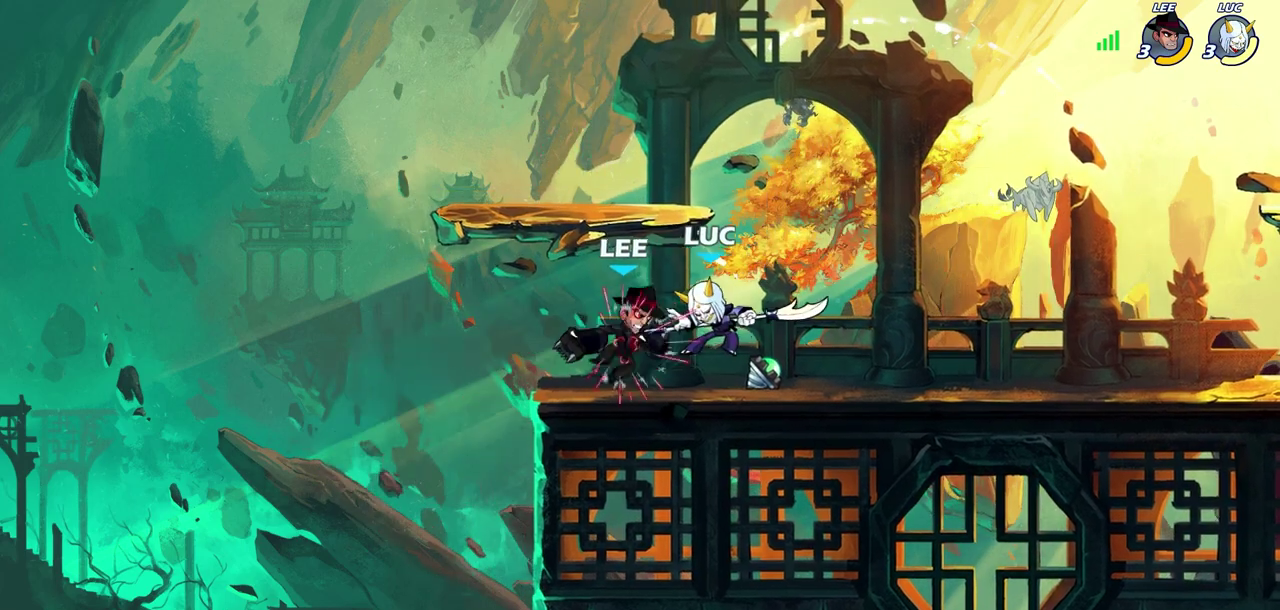
{"dt_ms": 600, "buttons": ["R2"], "left_stick": "up", "right_stick": "center", "events": [[67, "R2", "up"], [67, "left_stick", "center"], [267, "left_stick", "up-left"], [433, "CROSS", "down"], [483, "R2", "down"], [500, "left_stick", "up"], [600, "CROSS", "up"]]}
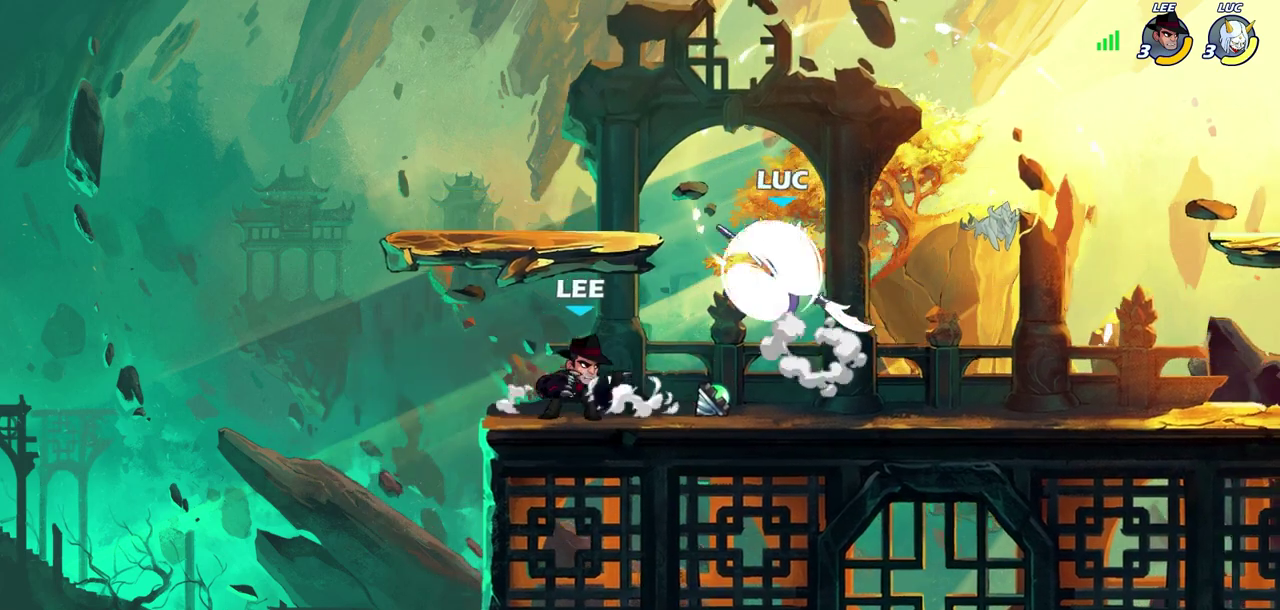
{"dt_ms": 700, "buttons": ["SQUARE"], "left_stick": "right", "right_stick": "center", "events": [[17, "left_stick", "up-left"], [33, "R2", "up"], [217, "left_stick", "down-left"], [467, "left_stick", "left"], [583, "left_stick", "right"], [667, "SQUARE", "down"]]}
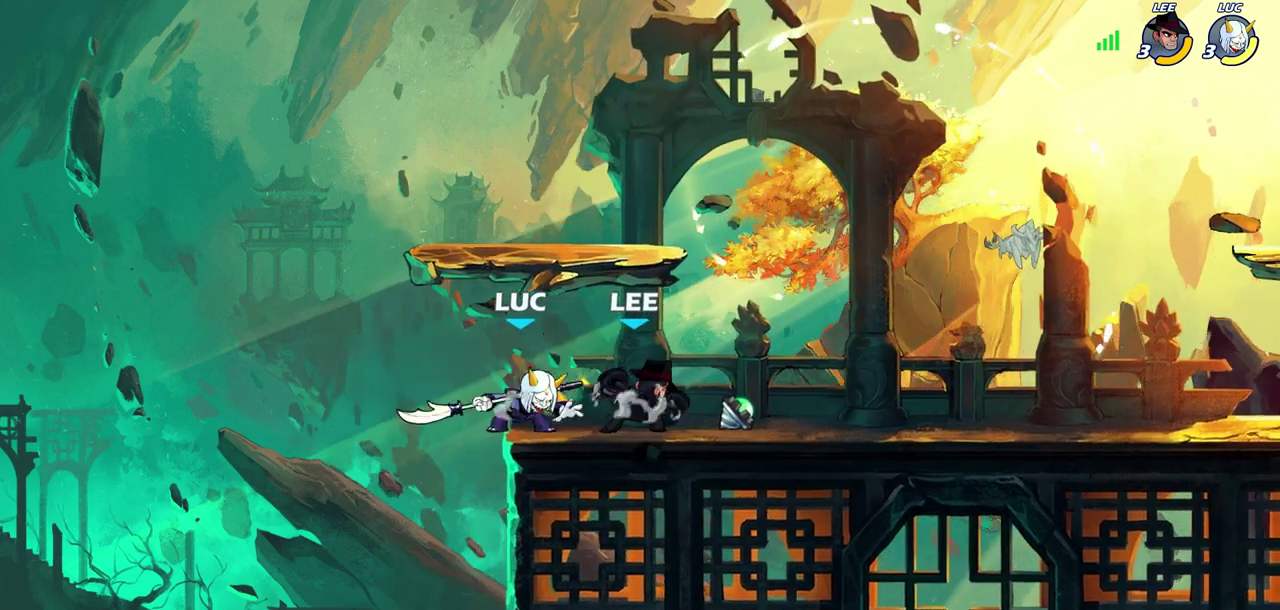
{"dt_ms": 300, "buttons": [], "left_stick": "center", "right_stick": "center", "events": [[33, "SQUARE", "up"], [100, "left_stick", "center"]]}
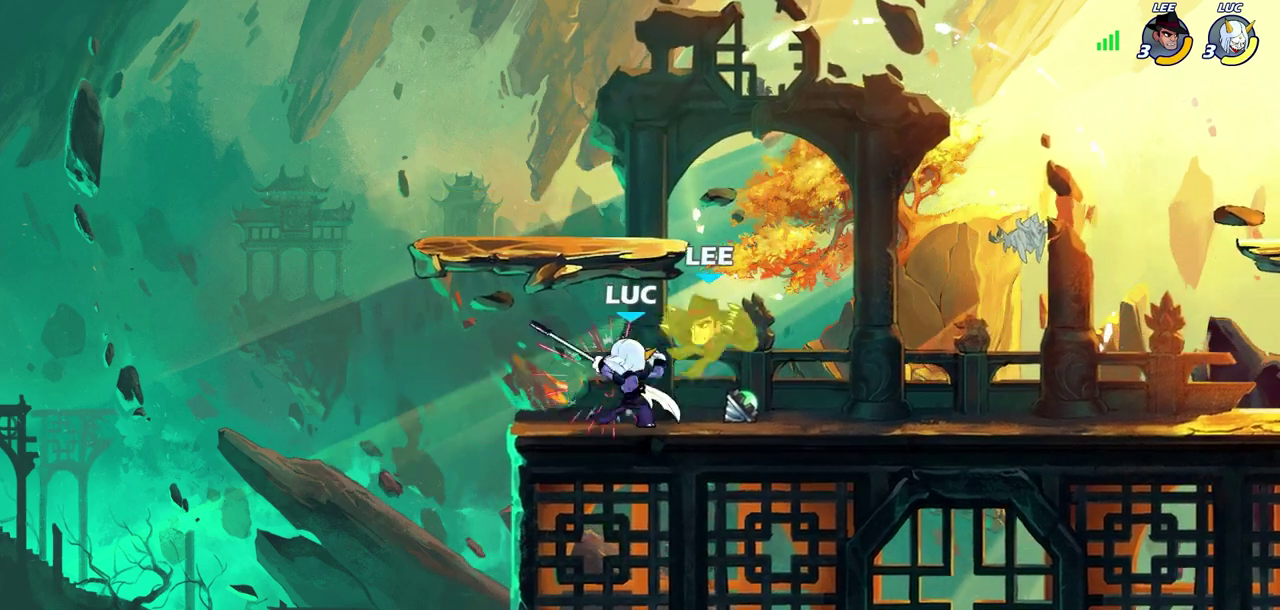
{"dt_ms": 700, "buttons": [], "left_stick": "down-left", "right_stick": "center", "events": [[300, "left_stick", "right"], [333, "R2", "down"], [467, "R2", "up"], [500, "left_stick", "down-left"]]}
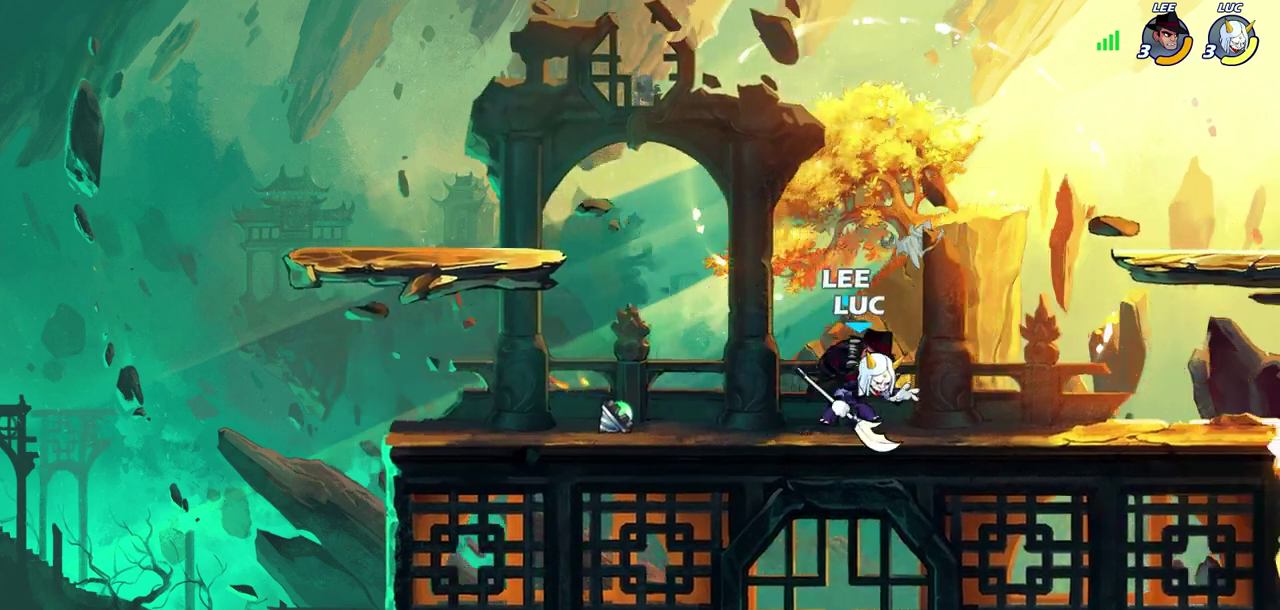
{"dt_ms": 300, "buttons": [], "left_stick": "center", "right_stick": "center", "events": [[17, "left_stick", "up-right"], [50, "CIRCLE", "down"], [117, "CIRCLE", "up"], [117, "left_stick", "center"]]}
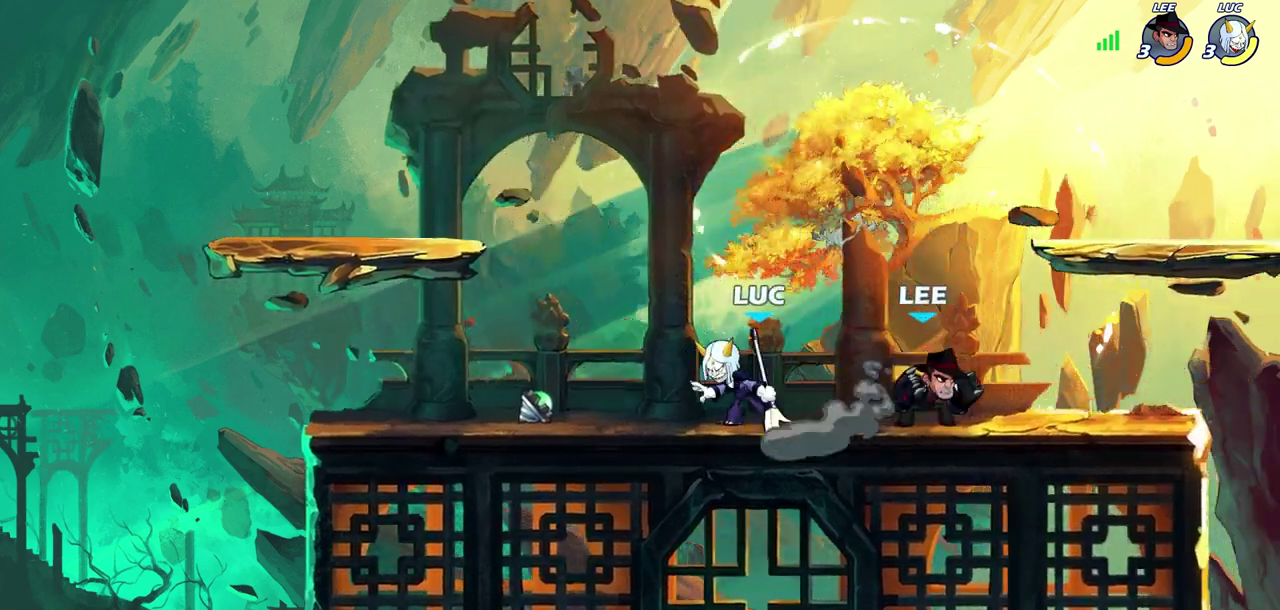
{"dt_ms": 400, "buttons": [], "left_stick": "center", "right_stick": "center", "events": []}
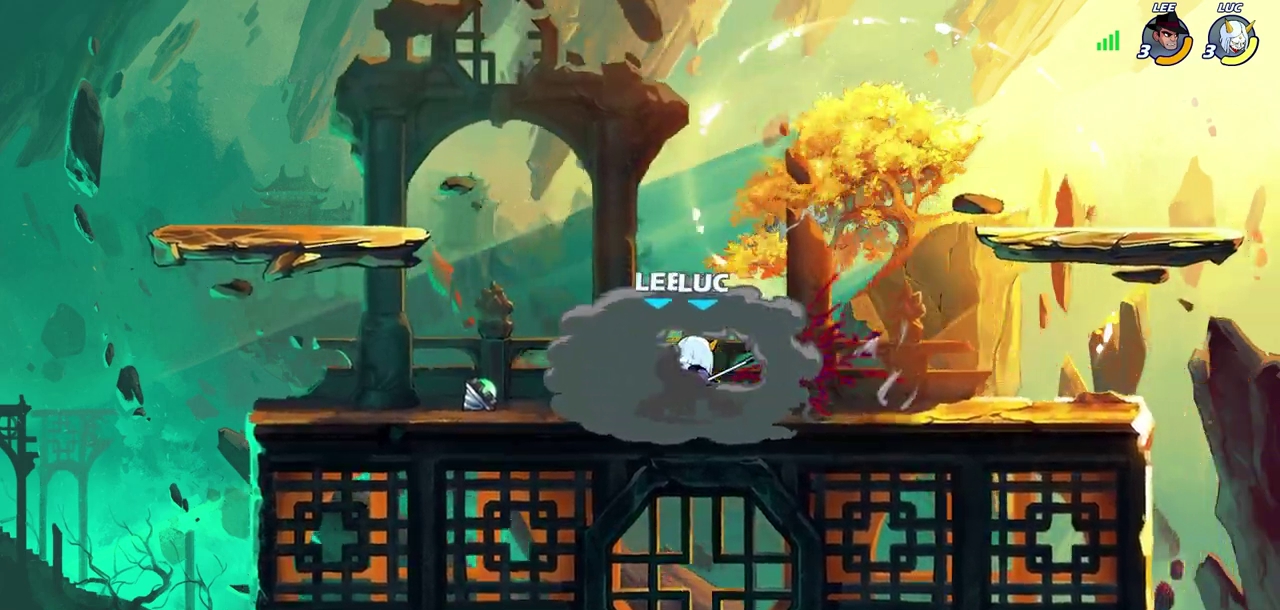
{"dt_ms": 700, "buttons": [], "left_stick": "center", "right_stick": "center", "events": []}
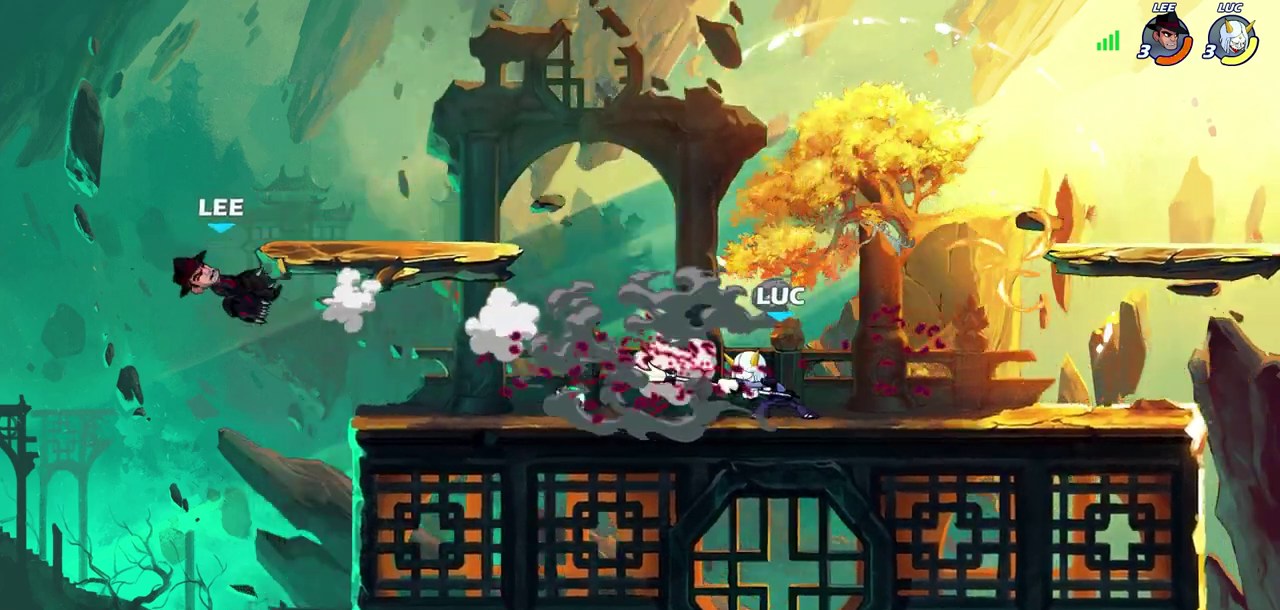
{"dt_ms": 600, "buttons": [], "left_stick": "left", "right_stick": "center", "events": [[317, "left_stick", "up-left"], [333, "R2", "down"], [367, "CROSS", "down"], [483, "R2", "up"], [517, "CROSS", "up"], [550, "left_stick", "left"]]}
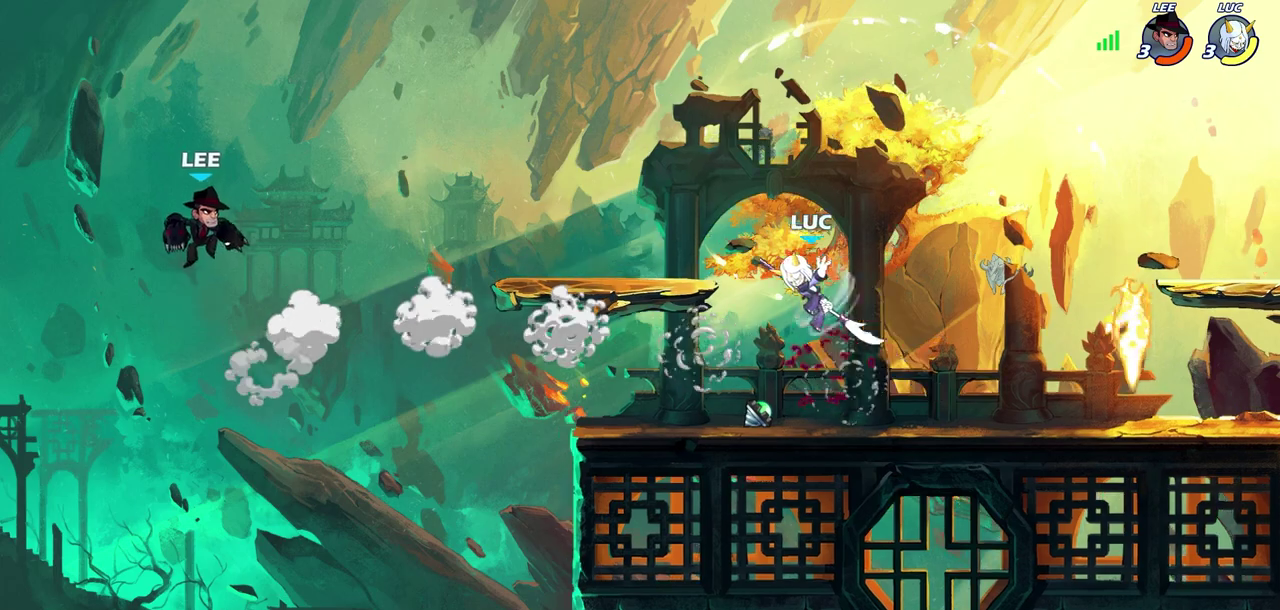
{"dt_ms": 300, "buttons": [], "left_stick": "up-left", "right_stick": "center", "events": [[200, "left_stick", "up-left"]]}
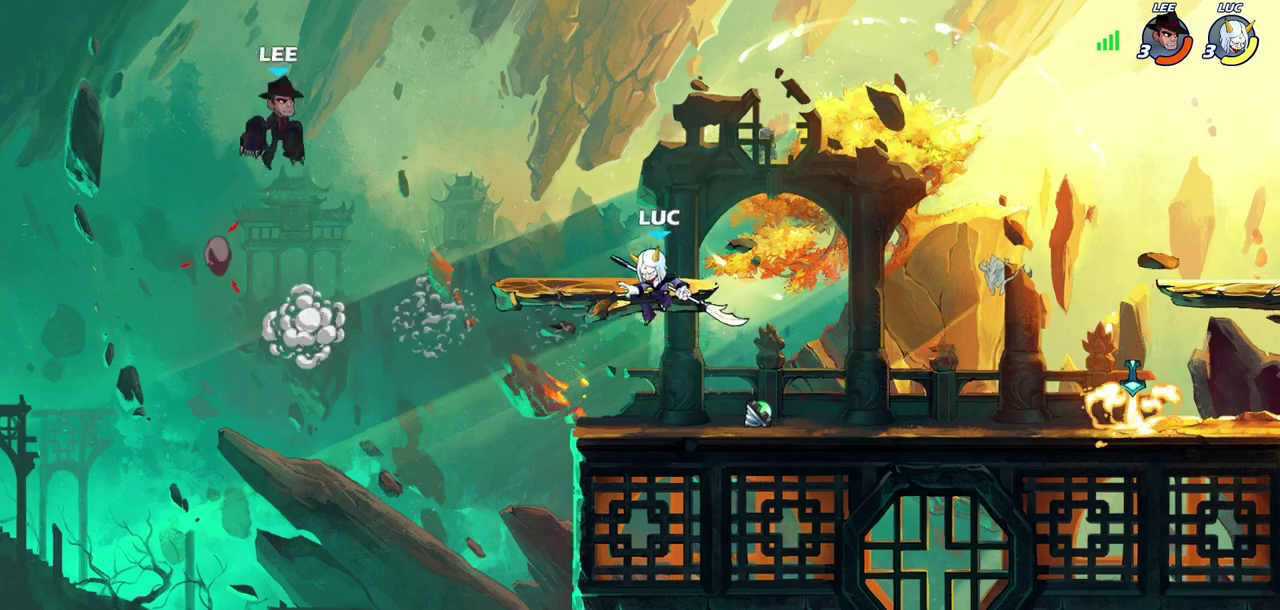
{"dt_ms": 500, "buttons": ["CIRCLE"], "left_stick": "right", "right_stick": "center", "events": [[117, "CROSS", "down"], [183, "CIRCLE", "down"], [200, "CROSS", "up"], [200, "left_stick", "up"], [283, "left_stick", "center"], [367, "left_stick", "right"]]}
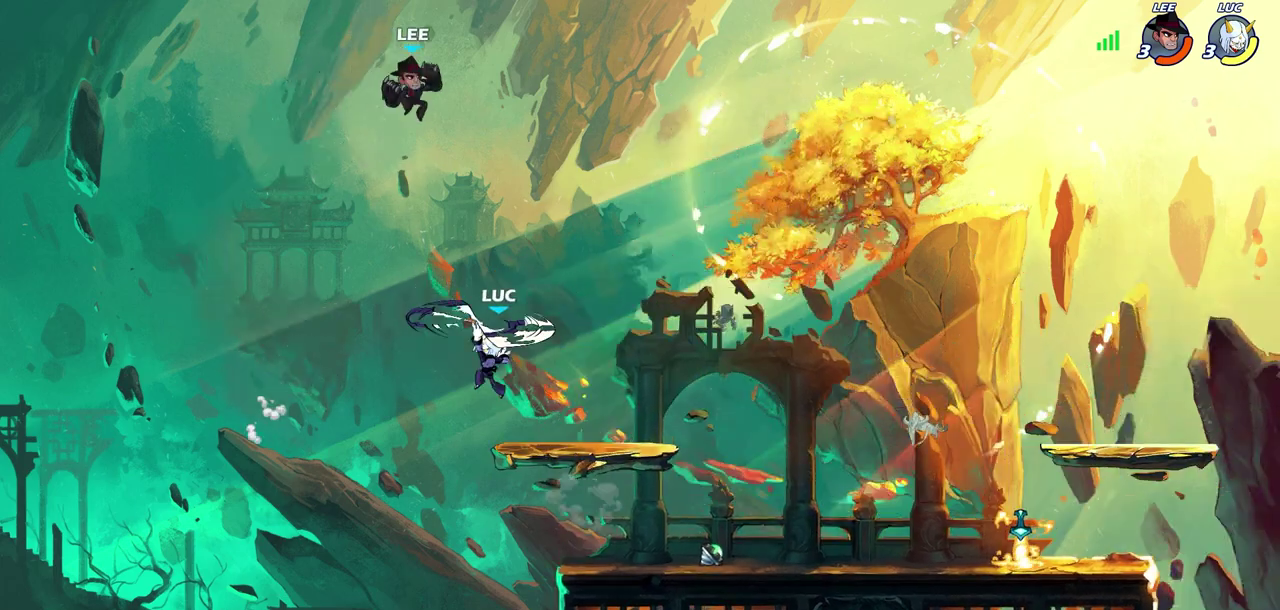
{"dt_ms": 400, "buttons": [], "left_stick": "right", "right_stick": "center", "events": [[317, "CIRCLE", "up"]]}